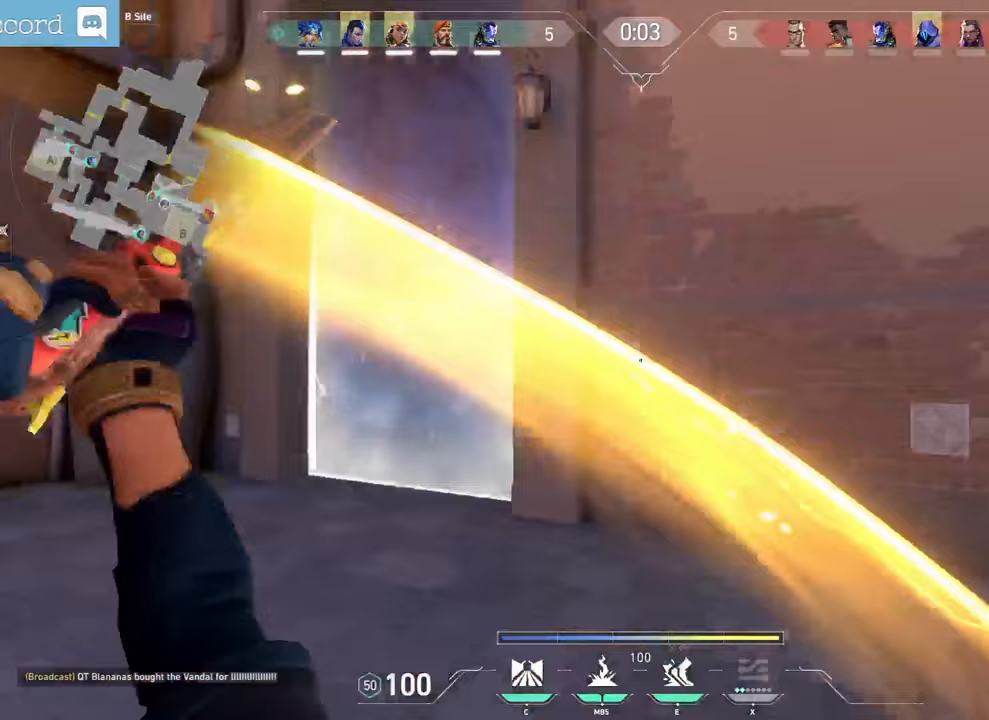
Gameplay with keyboard and mouse; each line is a JSON object with the keys and mouse buttons held at the frame after it. "events" lists presses ("down") and releases ("up") of "a", "ctrl", "d", "e", "f", "q", "r", "s", "shift", "space", "tab", "z", "mouse_left", "mouse_wheel", "mouse_right", "mouse_mb4" and "mouse_mb5" between this image and that frame as [ms after this image, input, new state], when the widget could be followed in between. "mouse_left", "mouse_wheel", "mouse_right", "mouse_mb4", "mouse_mb5" = the "left", "wheel", "right", "mb4", "mb5" buttons of the "mouse" list. No other keys are recorded. "wheel" means that the mouse wheel is clicked or scrolled. Not read: mouse_move.
{"keys": [], "mouse": [], "events": [[317, "q", "up"]]}
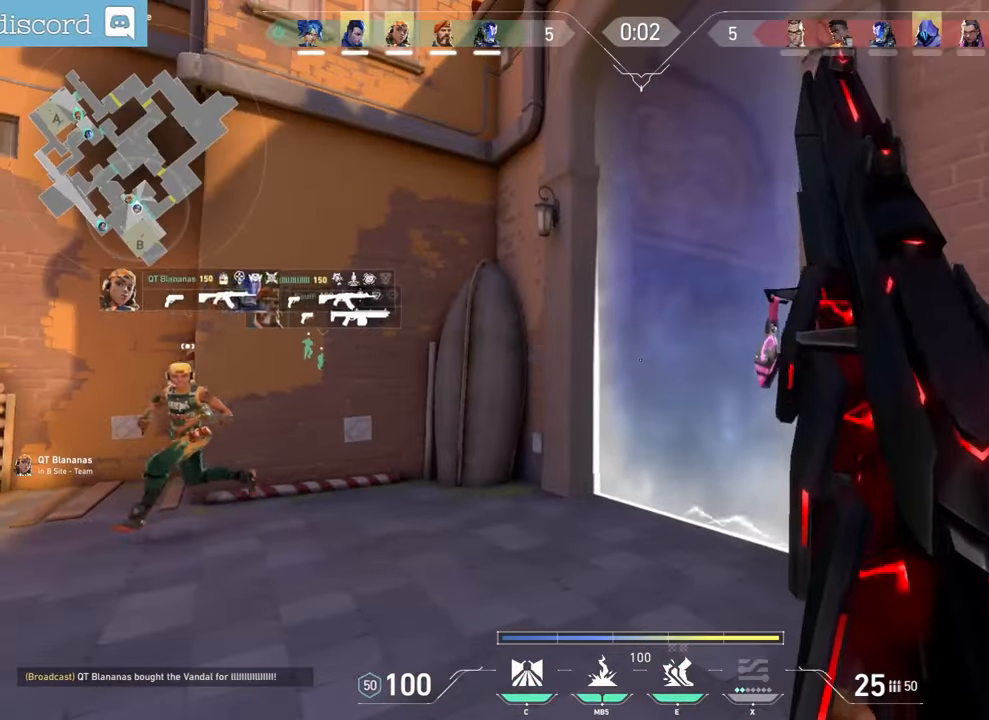
{"keys": [], "mouse": [], "events": []}
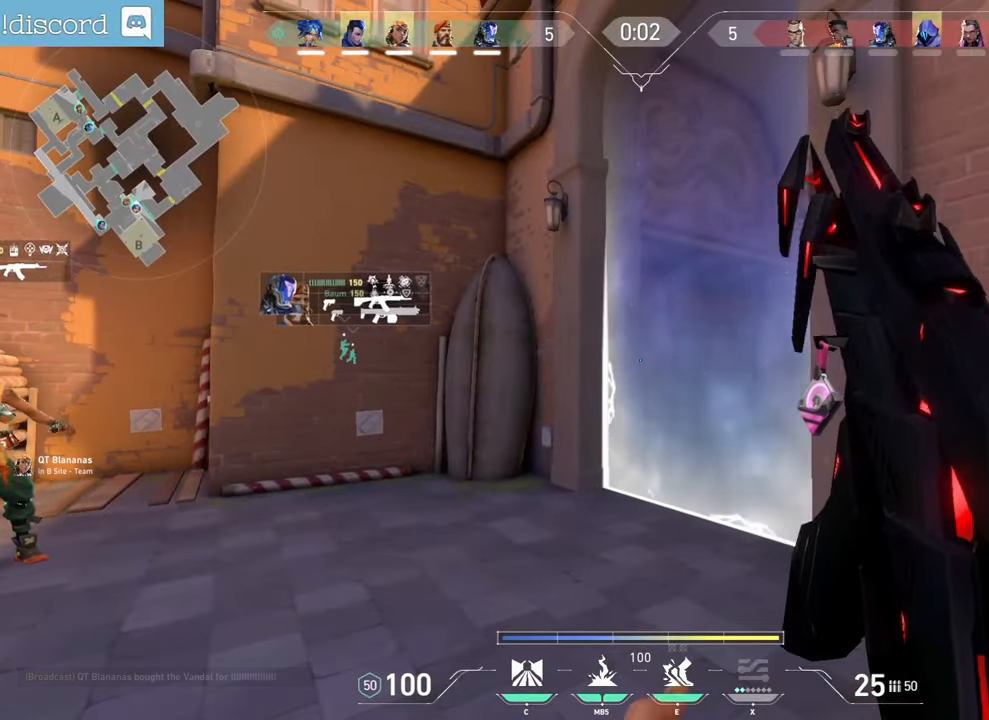
{"keys": [], "mouse": [], "events": []}
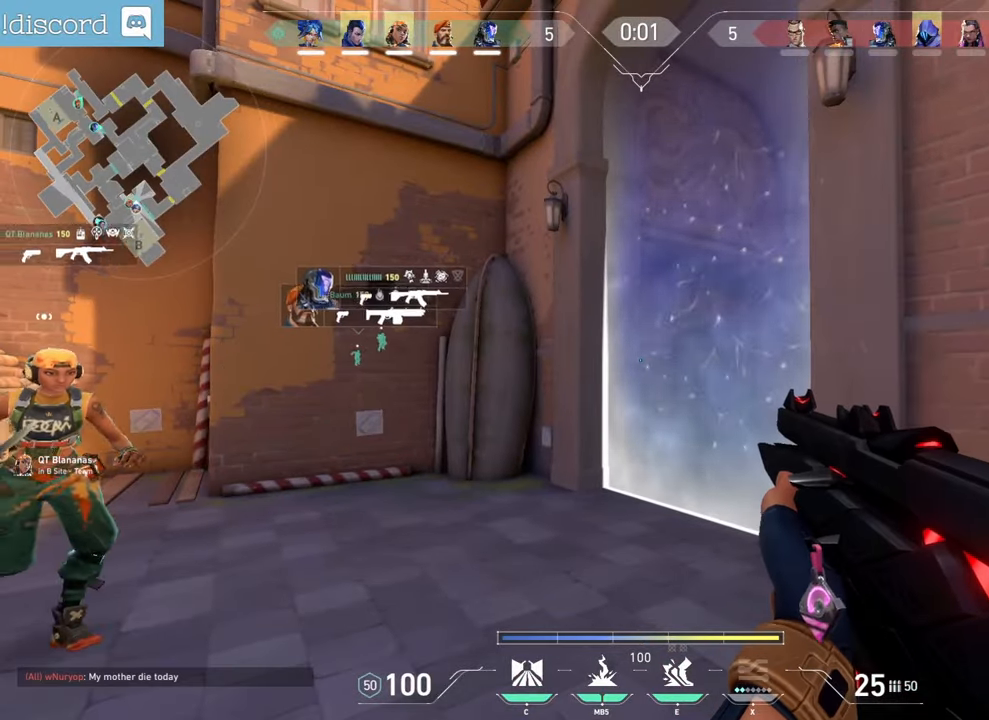
{"keys": [], "mouse": [], "events": []}
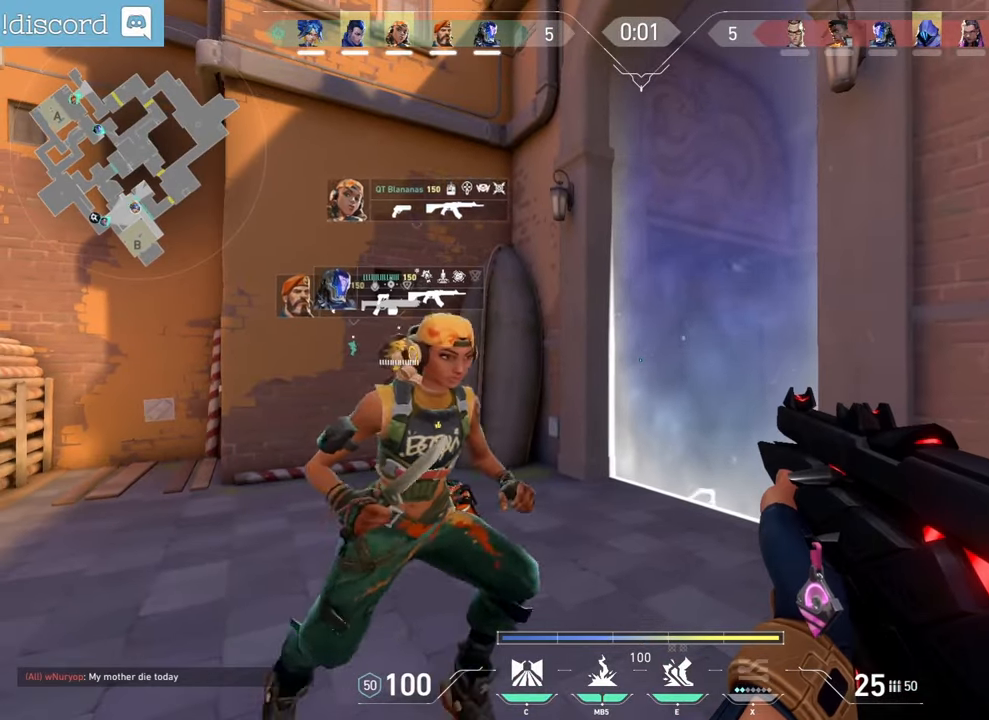
{"keys": ["z"], "mouse": [], "events": [[433, "z", "down"]]}
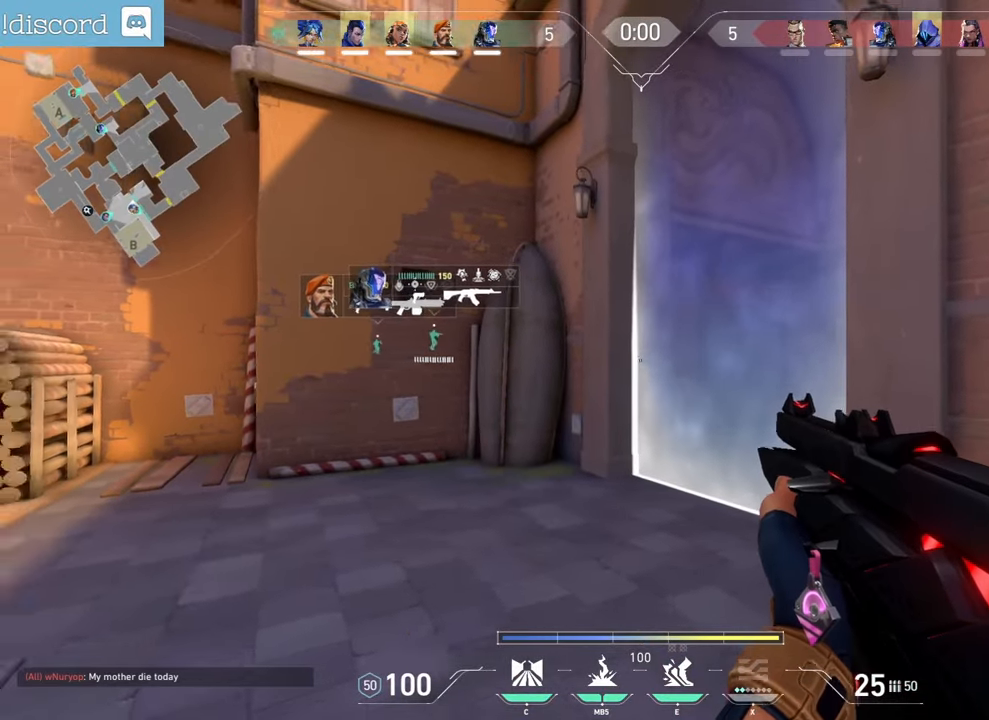
{"keys": ["q", "shift", "z"], "mouse": [], "events": [[33, "q", "down"], [483, "shift", "down"]]}
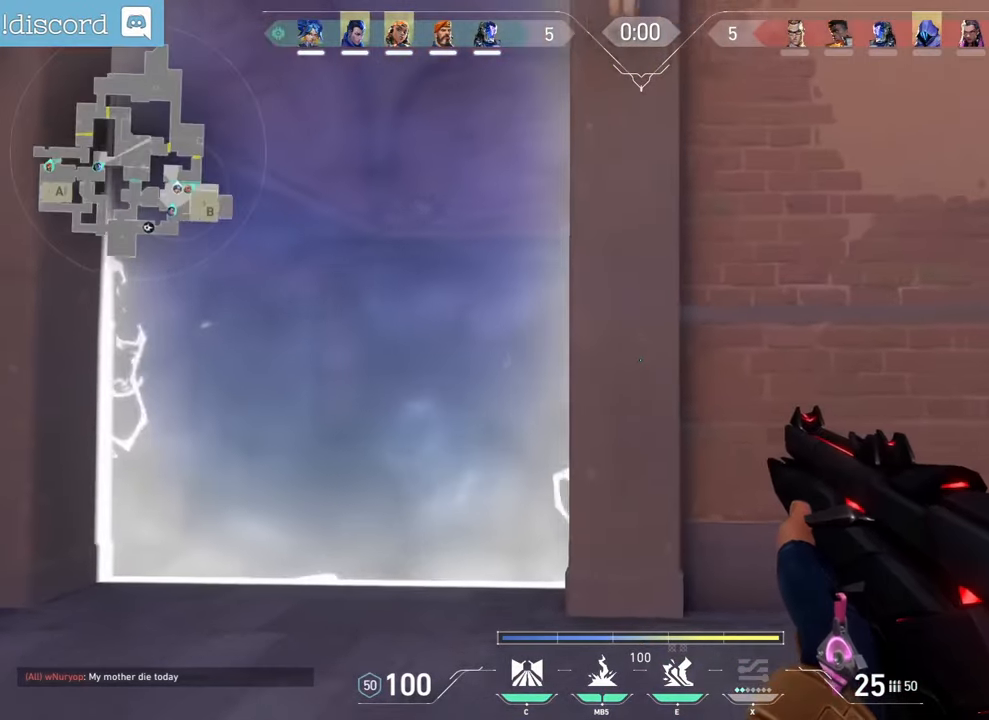
{"keys": ["q", "z"], "mouse": [], "events": [[183, "d", "down"], [183, "q", "up"], [183, "shift", "up"], [367, "q", "down"], [383, "d", "up"]]}
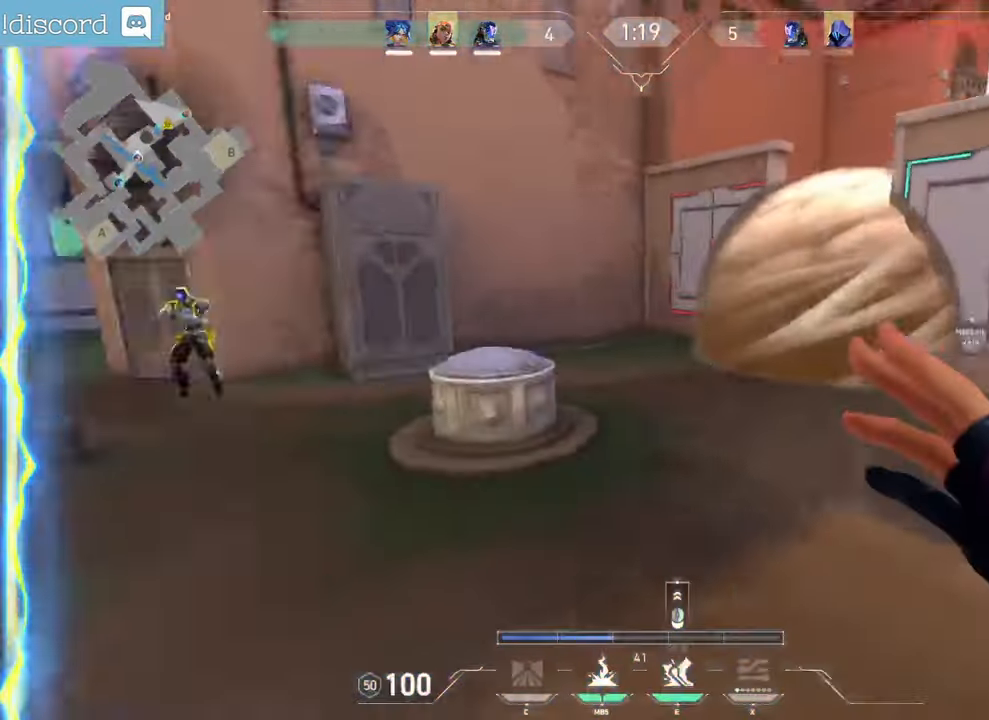
{"keys": ["d"], "mouse": [], "events": [[17, "d", "down"], [17, "q", "up"], [333, "z", "up"], [417, "s", "down"], [483, "s", "up"]]}
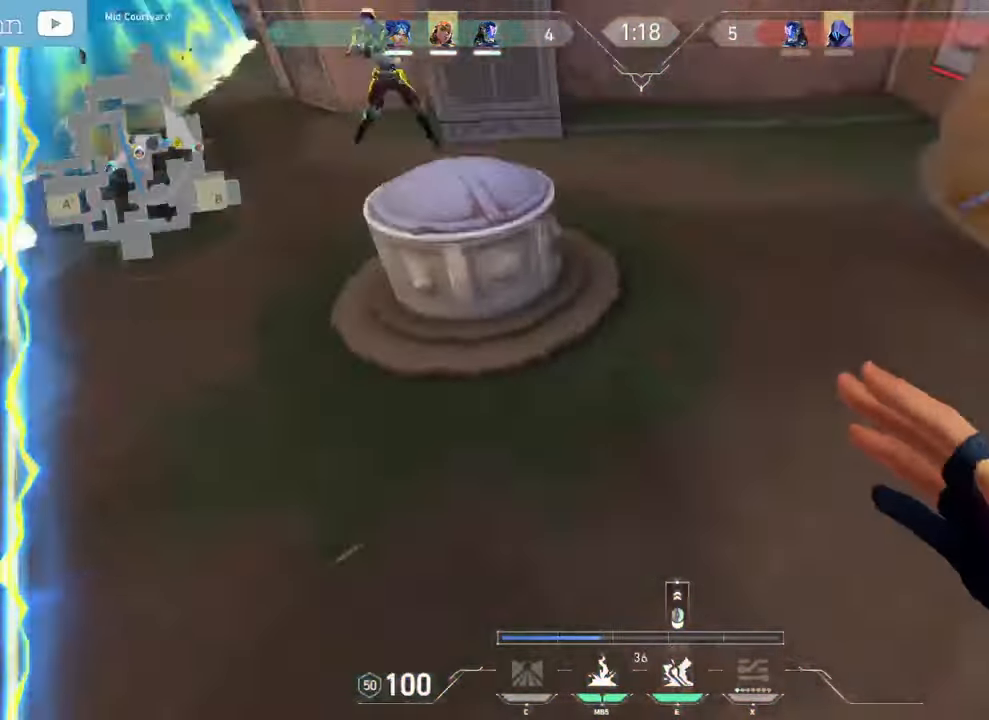
{"keys": ["d", "z"], "mouse": [], "events": [[83, "z", "down"], [133, "d", "up"], [133, "q", "down"], [433, "d", "down"], [467, "q", "up"]]}
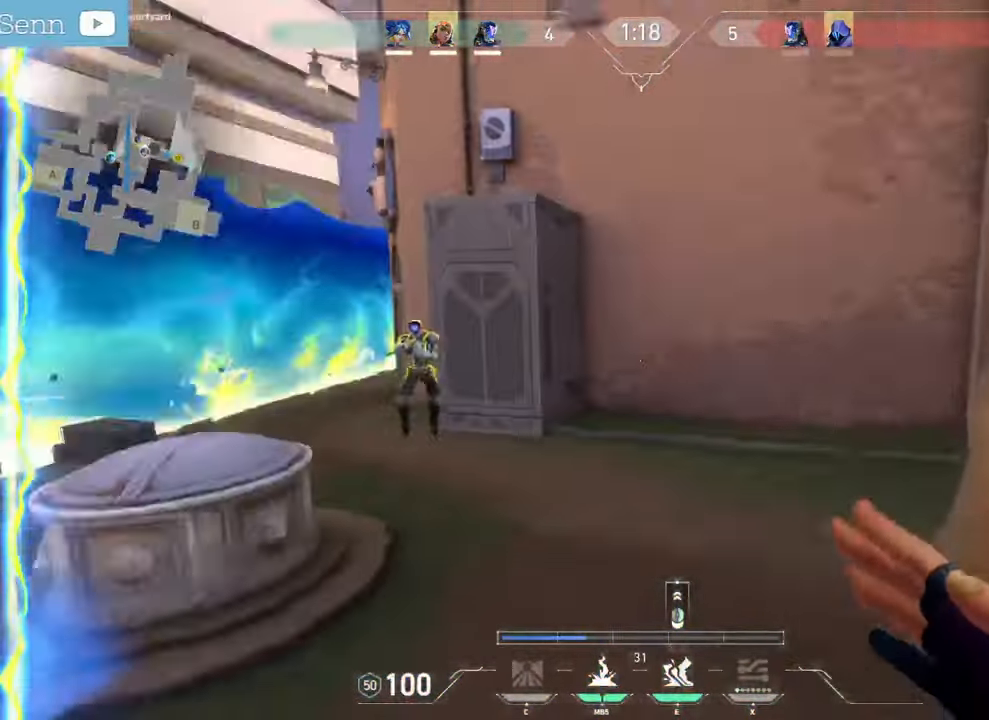
{"keys": ["s"], "mouse": [], "events": [[183, "q", "down"], [200, "d", "up"], [367, "z", "up"], [467, "q", "up"], [483, "s", "down"]]}